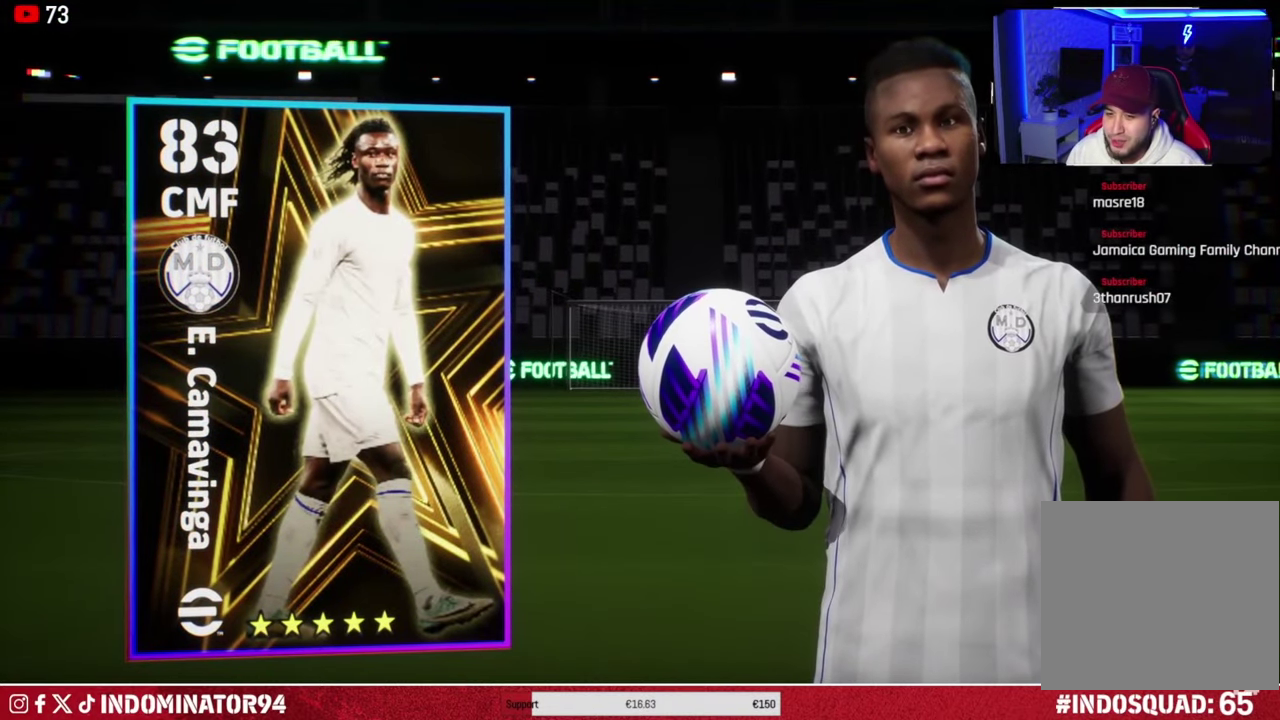
Gameplay with a controller (PlayStation layout); each line is a JSON object with the inputs held at the frame after it (dt_ms = milliseconds from this image to that frame). "events" lists button and stick changes between this image and that frame as [ms after this image, input, new state], when the widget could be followed in between.
{"dt_ms": 501, "buttons": ["CROSS"], "left_stick": "center", "right_stick": "center", "events": [[501, "CROSS", "down"]]}
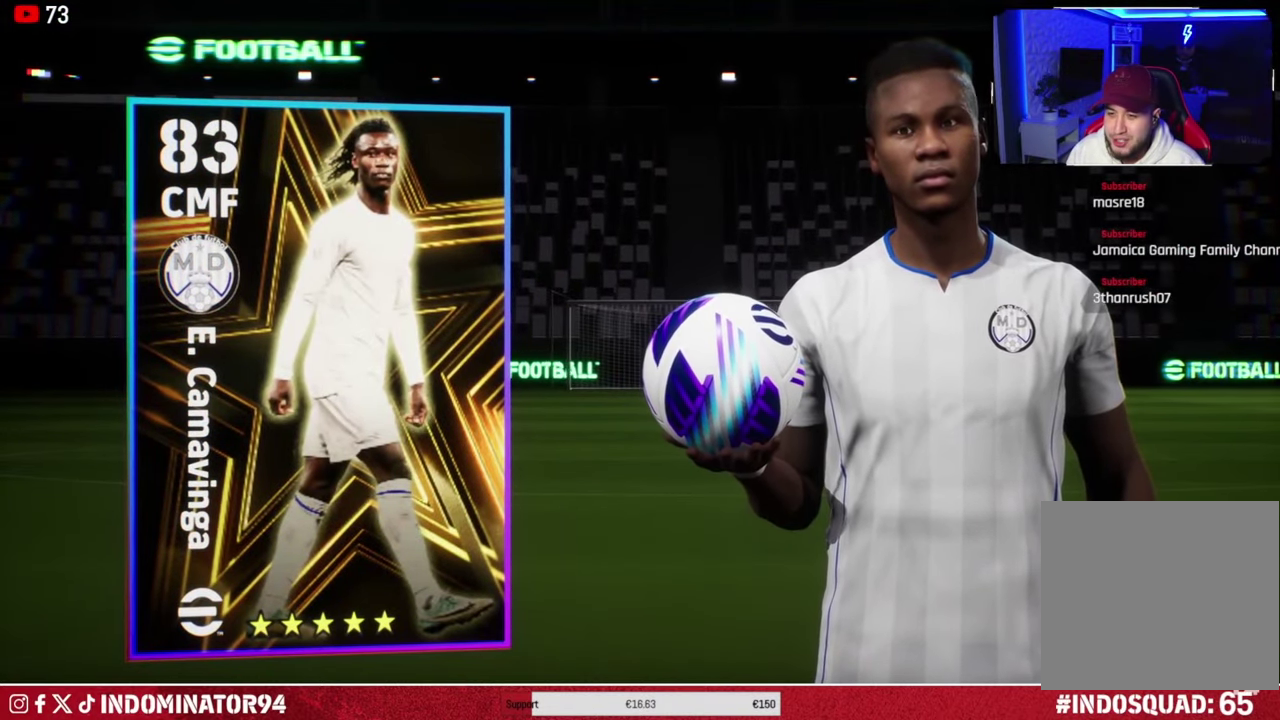
{"dt_ms": 500, "buttons": [], "left_stick": "center", "right_stick": "center", "events": [[100, "CROSS", "up"]]}
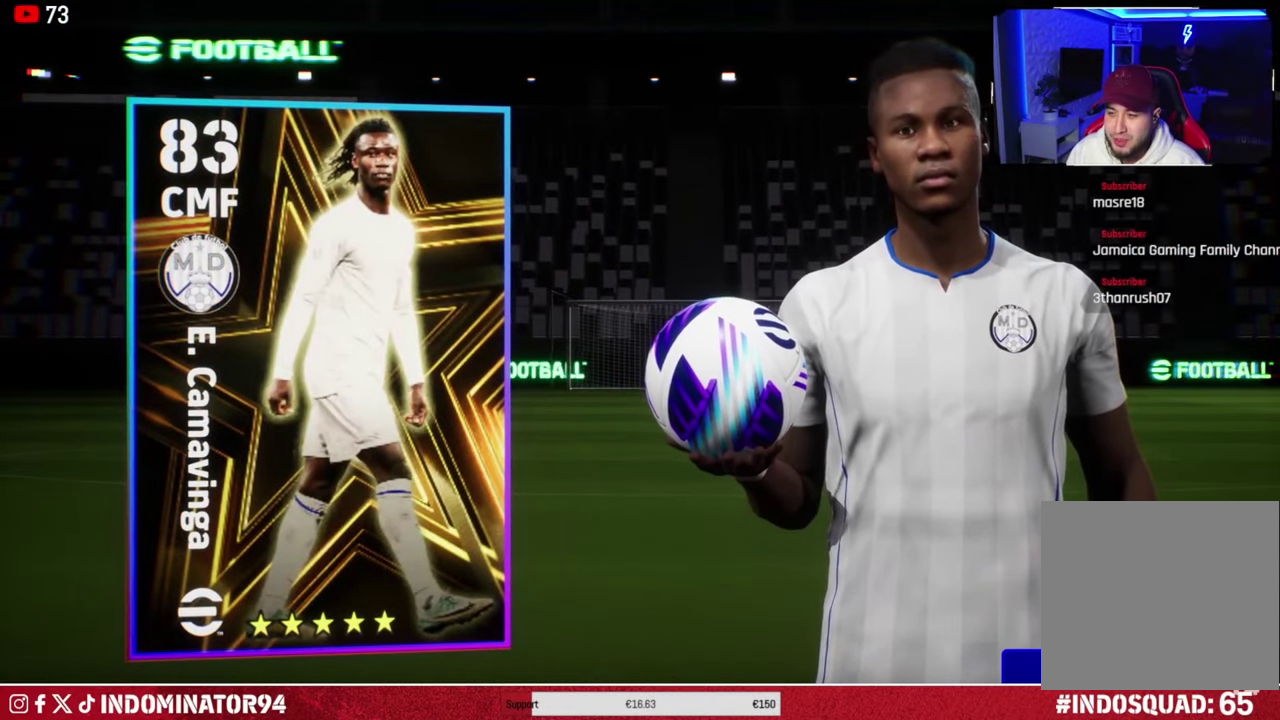
{"dt_ms": 501, "buttons": [], "left_stick": "center", "right_stick": "center", "events": [[34, "CROSS", "down"], [100, "CROSS", "up"]]}
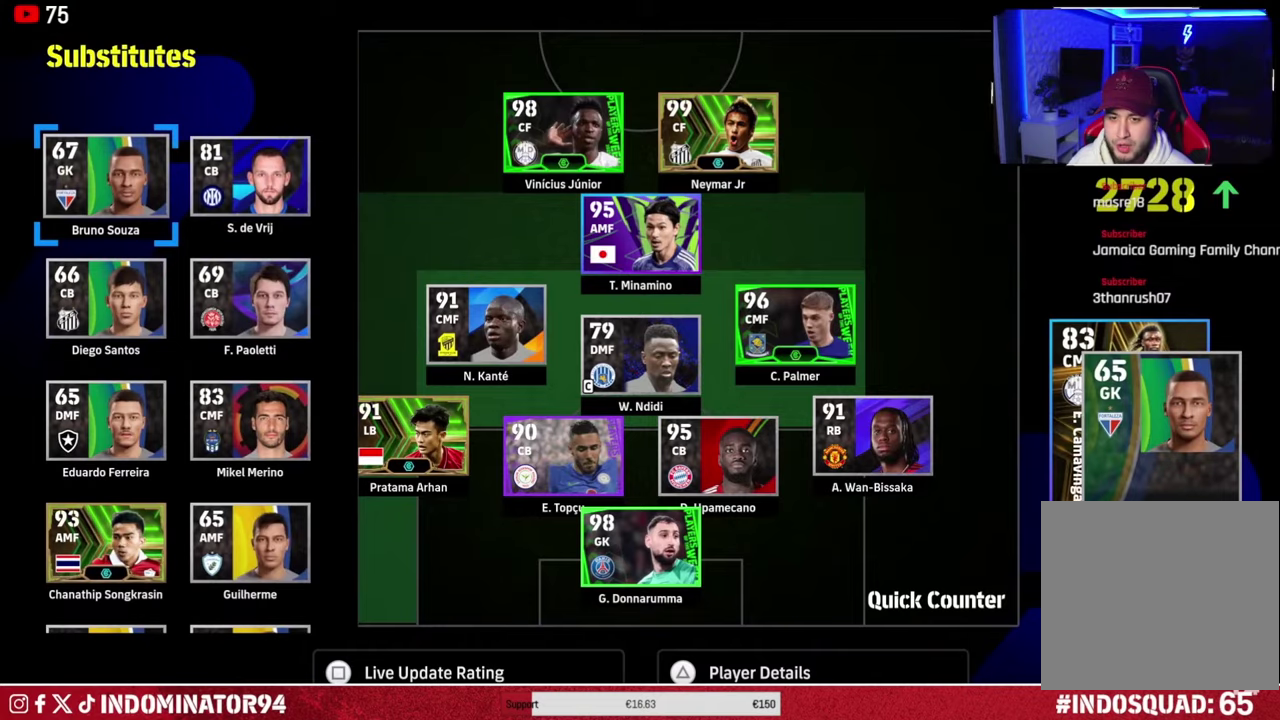
{"dt_ms": 300, "buttons": [], "left_stick": "center", "right_stick": "center", "events": [[133, "DPAD_DOWN", "down"], [250, "DPAD_DOWN", "up"]]}
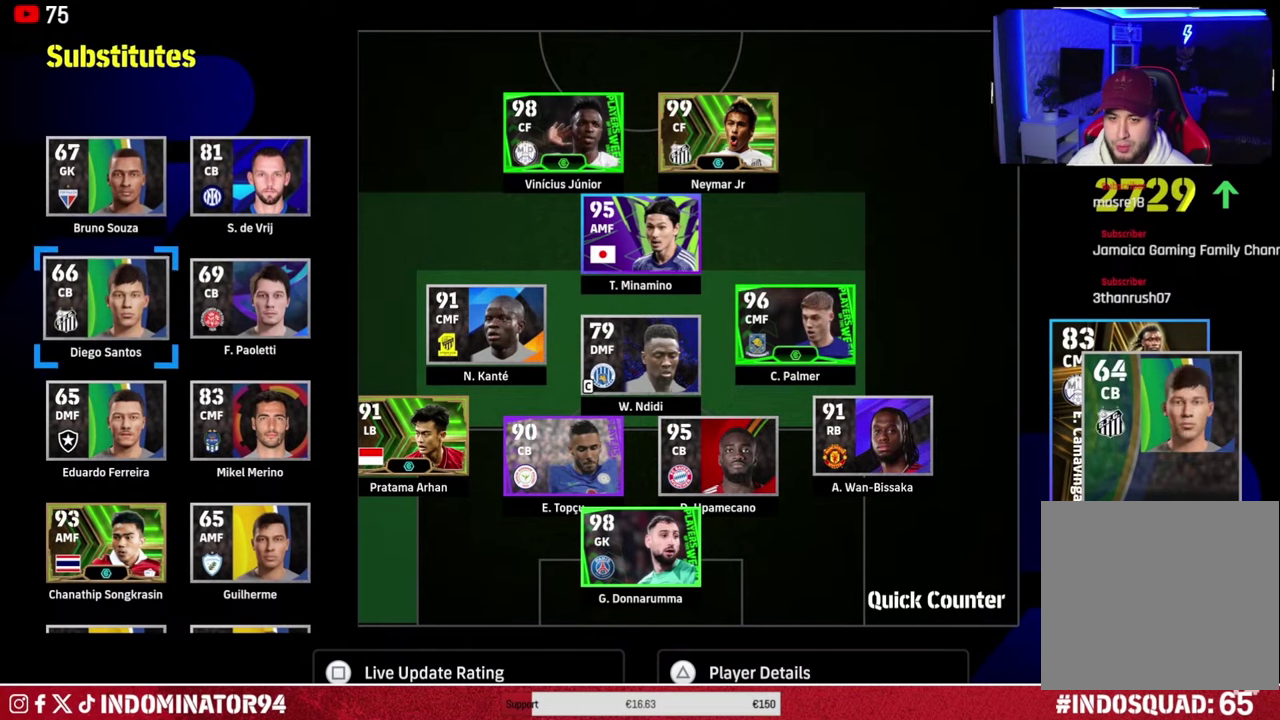
{"dt_ms": 401, "buttons": [], "left_stick": "center", "right_stick": "center", "events": [[100, "DPAD_RIGHT", "down"], [200, "DPAD_RIGHT", "up"], [301, "DPAD_RIGHT", "down"], [401, "DPAD_RIGHT", "up"]]}
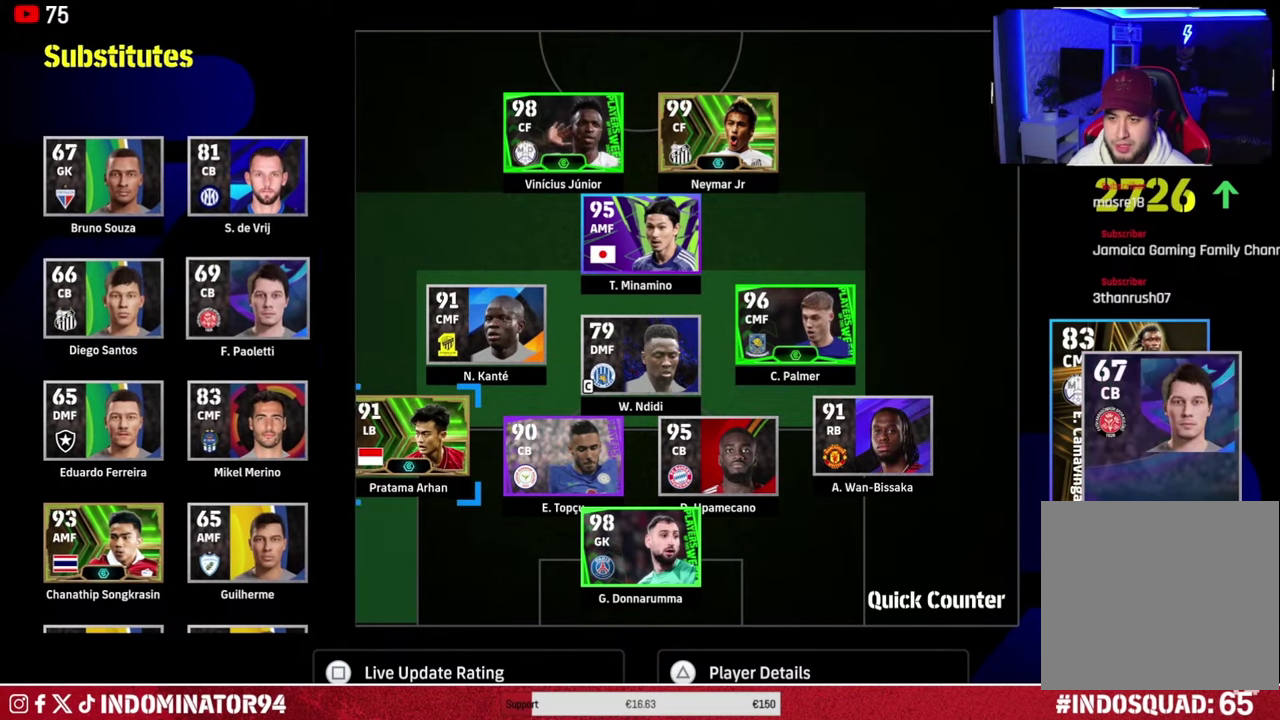
{"dt_ms": 300, "buttons": ["DPAD_RIGHT"], "left_stick": "center", "right_stick": "center", "events": [[200, "DPAD_RIGHT", "down"]]}
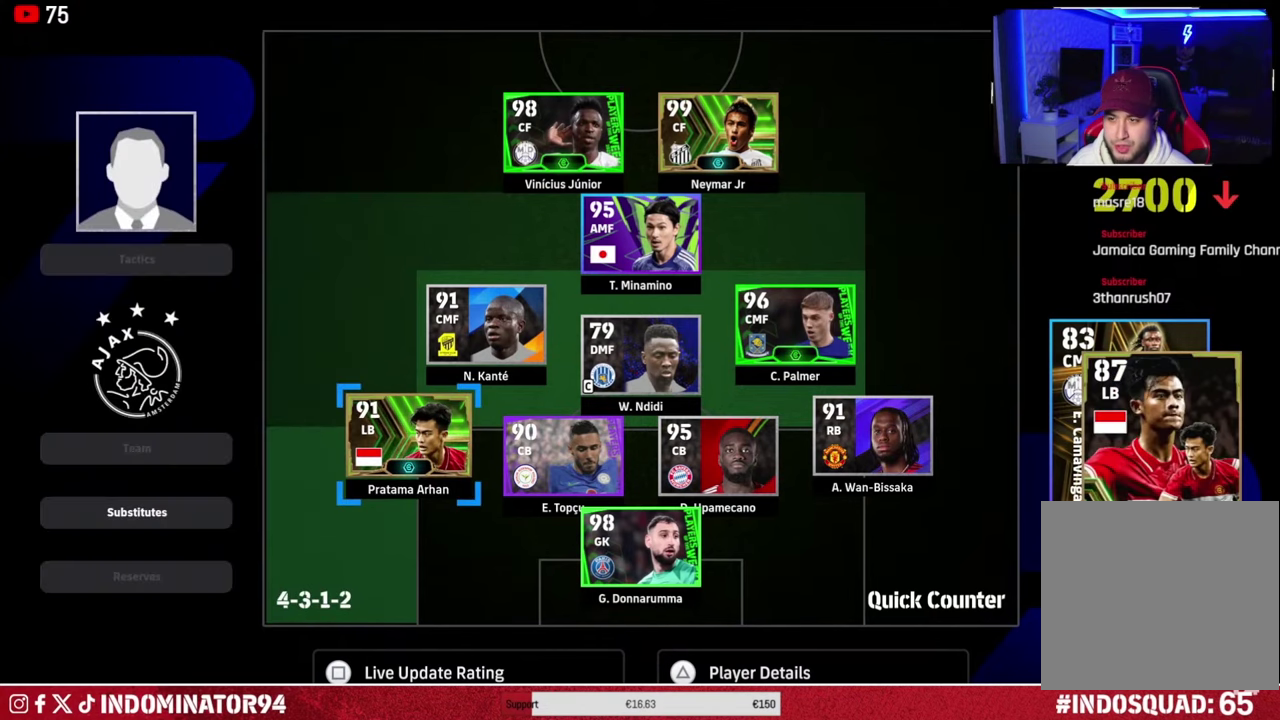
{"dt_ms": 400, "buttons": [], "left_stick": "center", "right_stick": "center", "events": [[17, "DPAD_RIGHT", "up"], [250, "left_stick", "up-right"], [367, "left_stick", "center"]]}
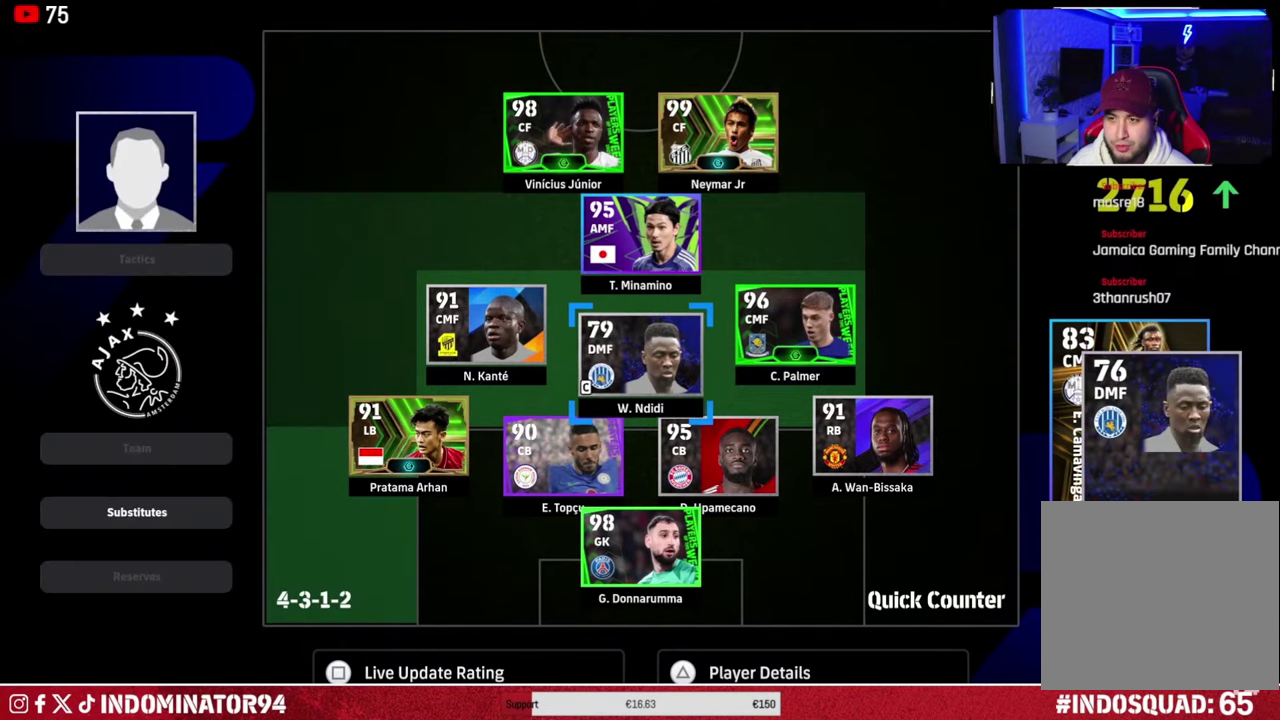
{"dt_ms": 801, "buttons": [], "left_stick": "center", "right_stick": "center", "events": [[301, "CROSS", "down"], [484, "CROSS", "up"], [718, "TRIANGLE", "down"], [801, "TRIANGLE", "up"]]}
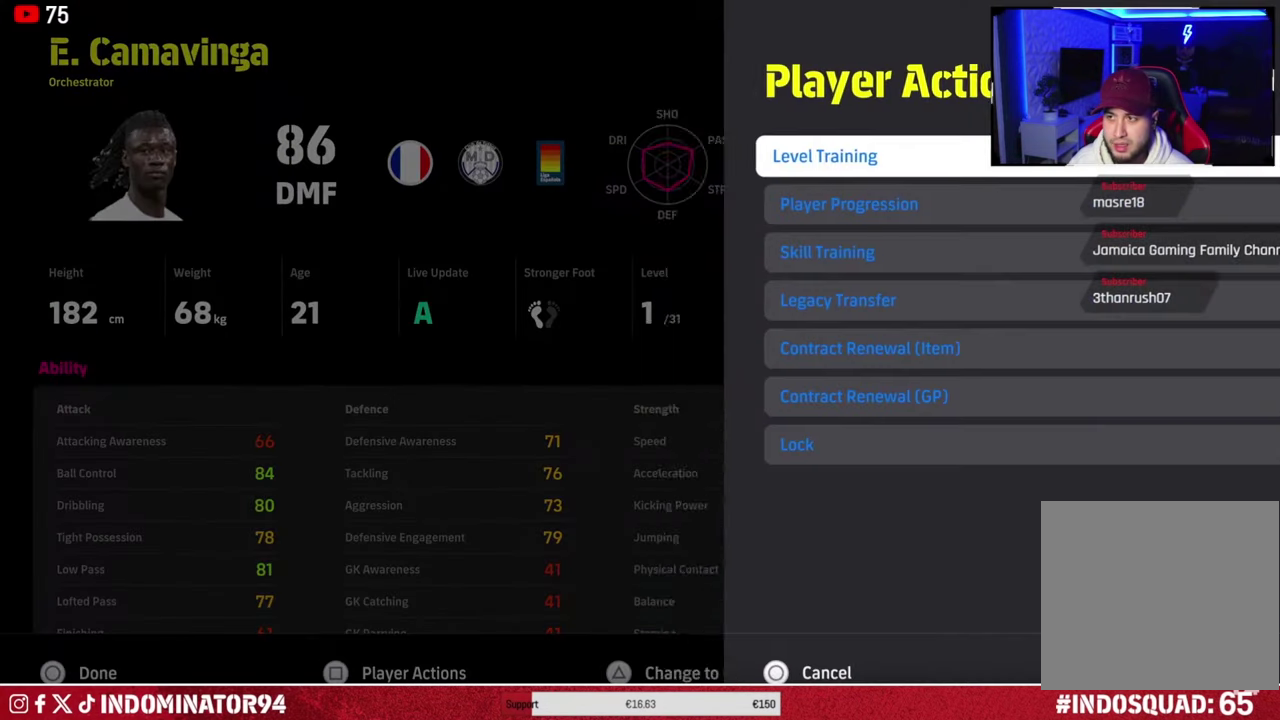
{"dt_ms": 284, "buttons": [], "left_stick": "center", "right_stick": "center", "events": []}
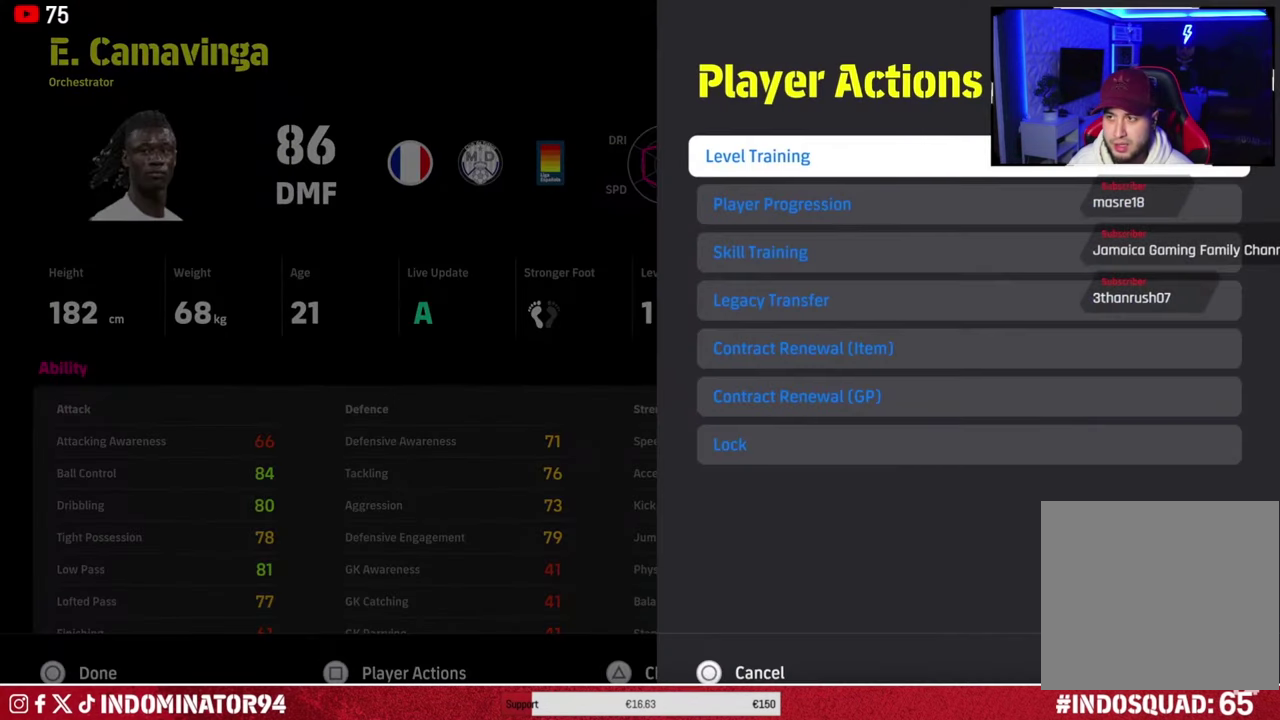
{"dt_ms": 500, "buttons": [], "left_stick": "center", "right_stick": "center", "events": [[83, "CROSS", "down"], [233, "CROSS", "up"]]}
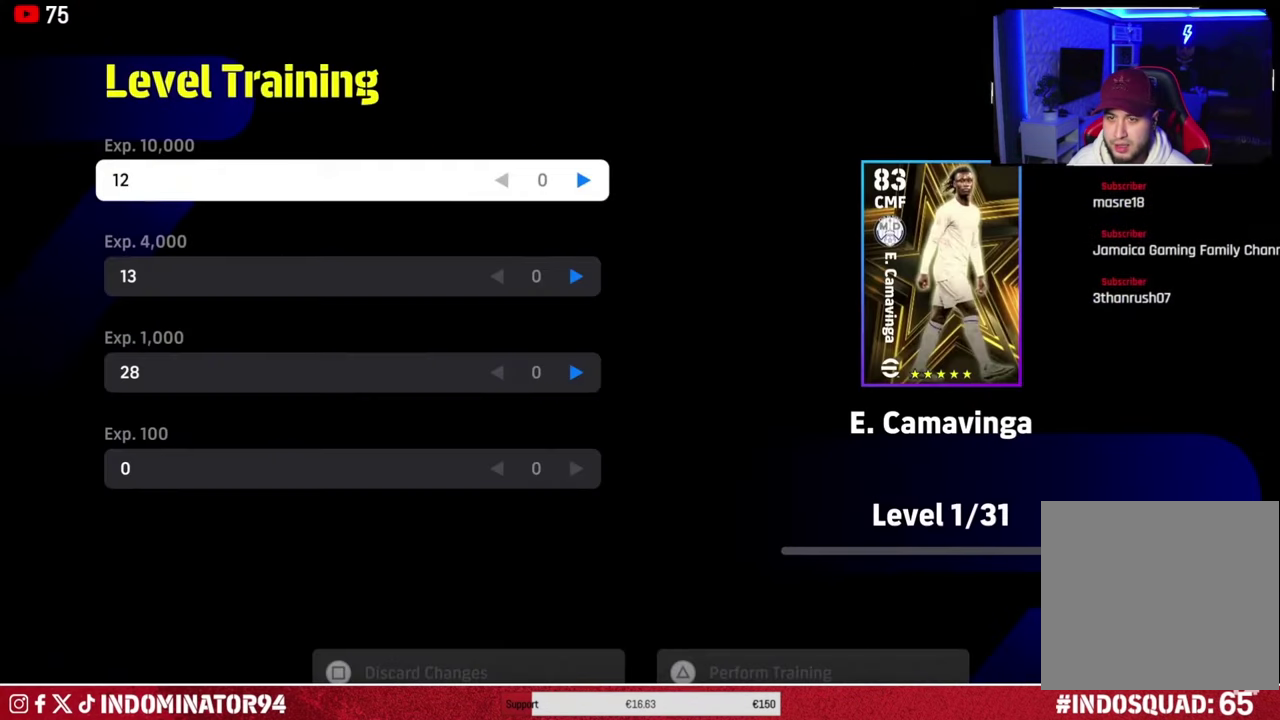
{"dt_ms": 501, "buttons": [], "left_stick": "center", "right_stick": "center", "events": []}
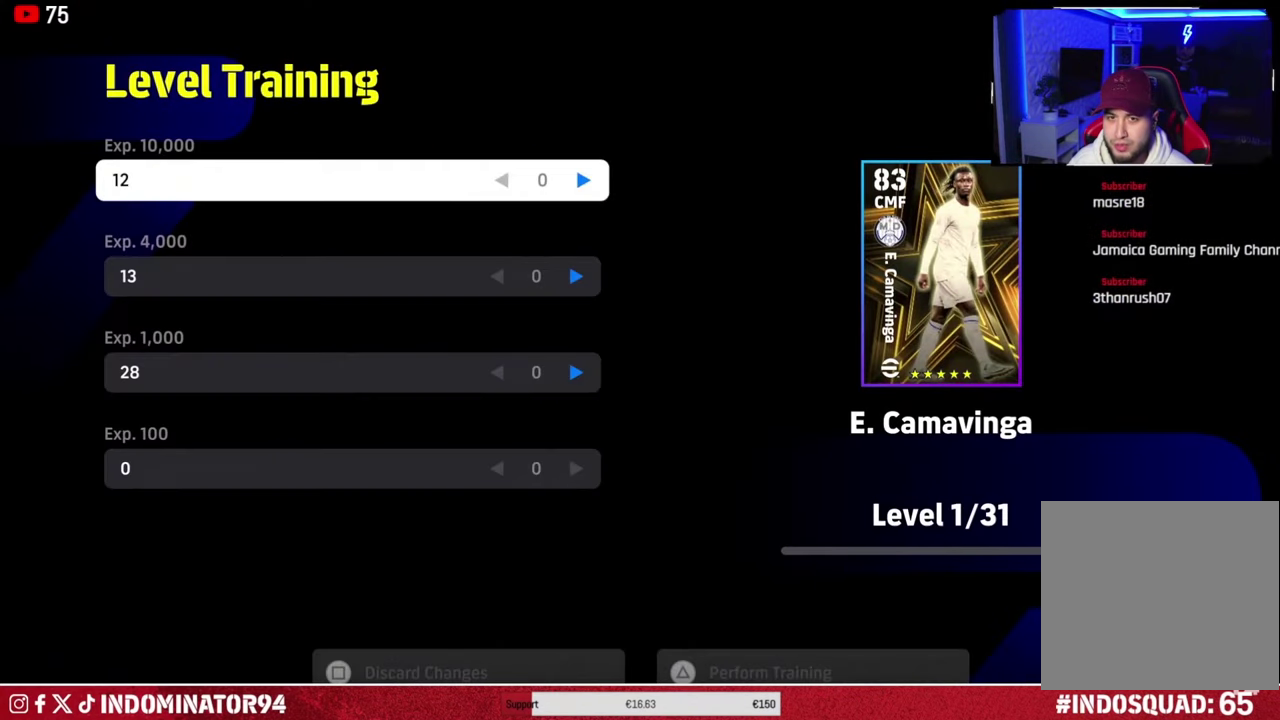
{"dt_ms": 600, "buttons": ["DPAD_RIGHT"], "left_stick": "center", "right_stick": "center", "events": [[517, "DPAD_RIGHT", "down"]]}
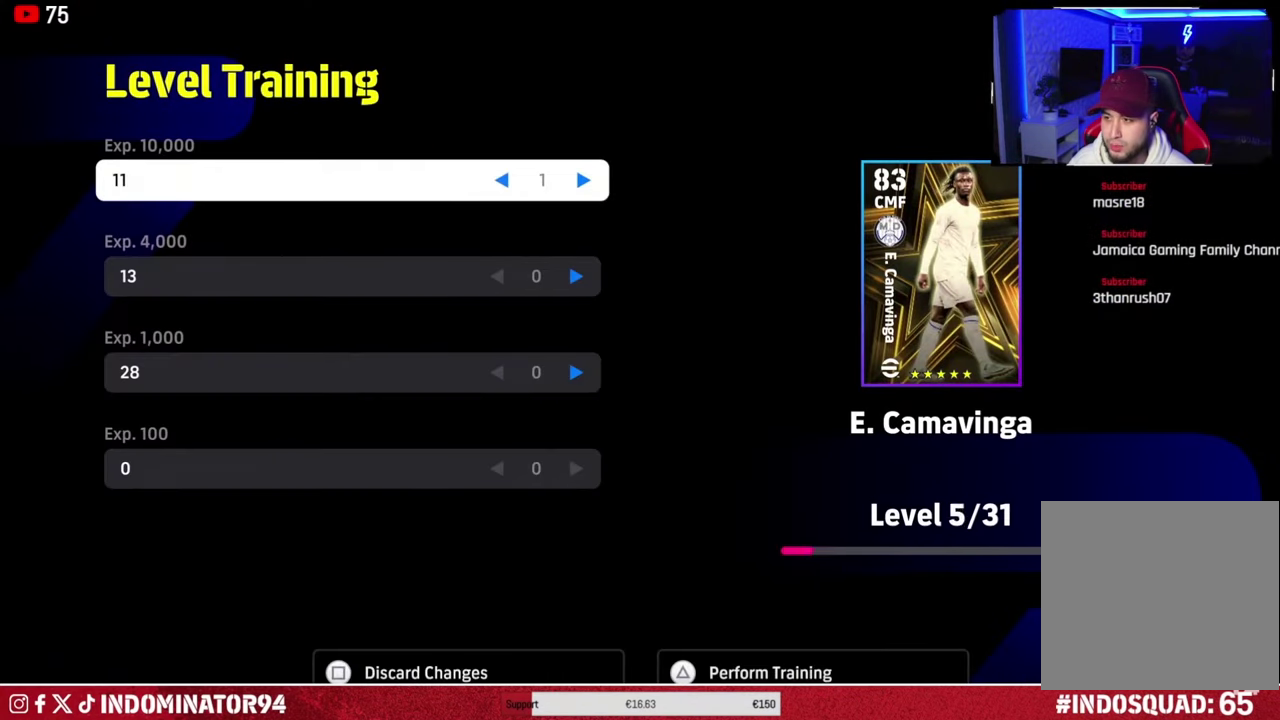
{"dt_ms": 501, "buttons": [], "left_stick": "center", "right_stick": "center", "events": [[67, "DPAD_RIGHT", "up"], [334, "DPAD_RIGHT", "down"], [484, "DPAD_RIGHT", "up"]]}
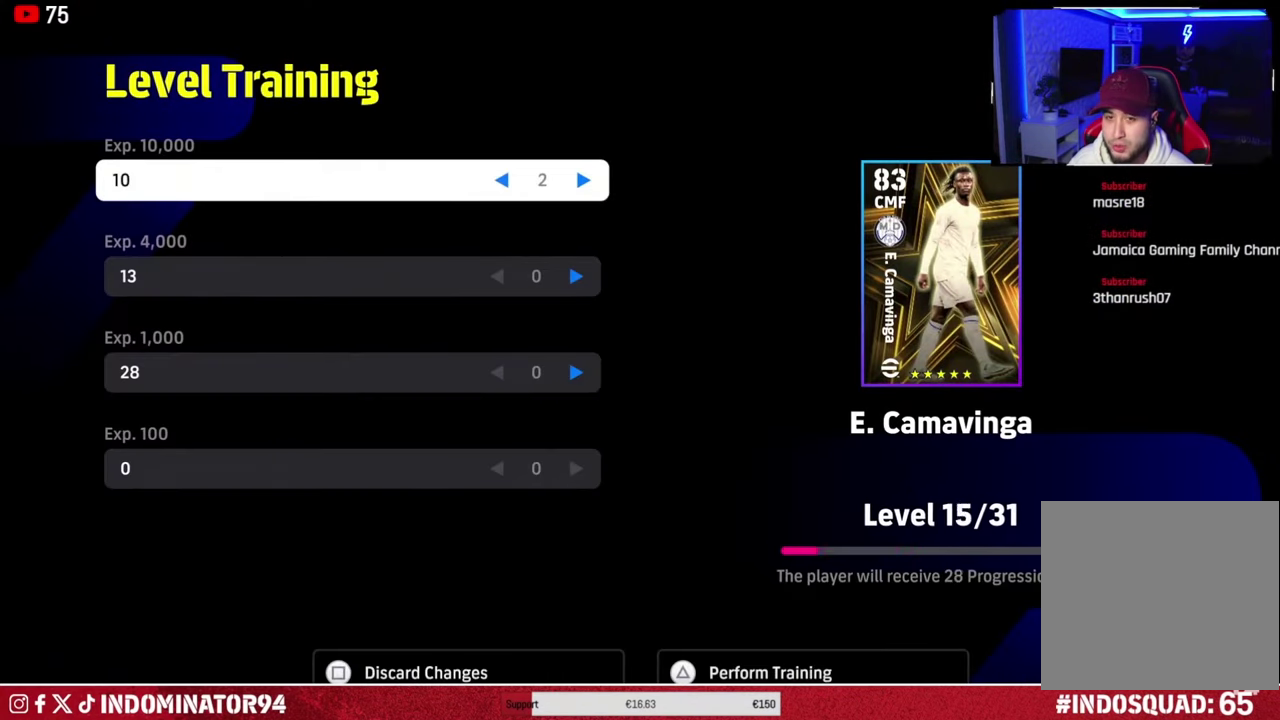
{"dt_ms": 400, "buttons": [], "left_stick": "center", "right_stick": "center", "events": [[117, "DPAD_RIGHT", "down"], [250, "DPAD_RIGHT", "up"]]}
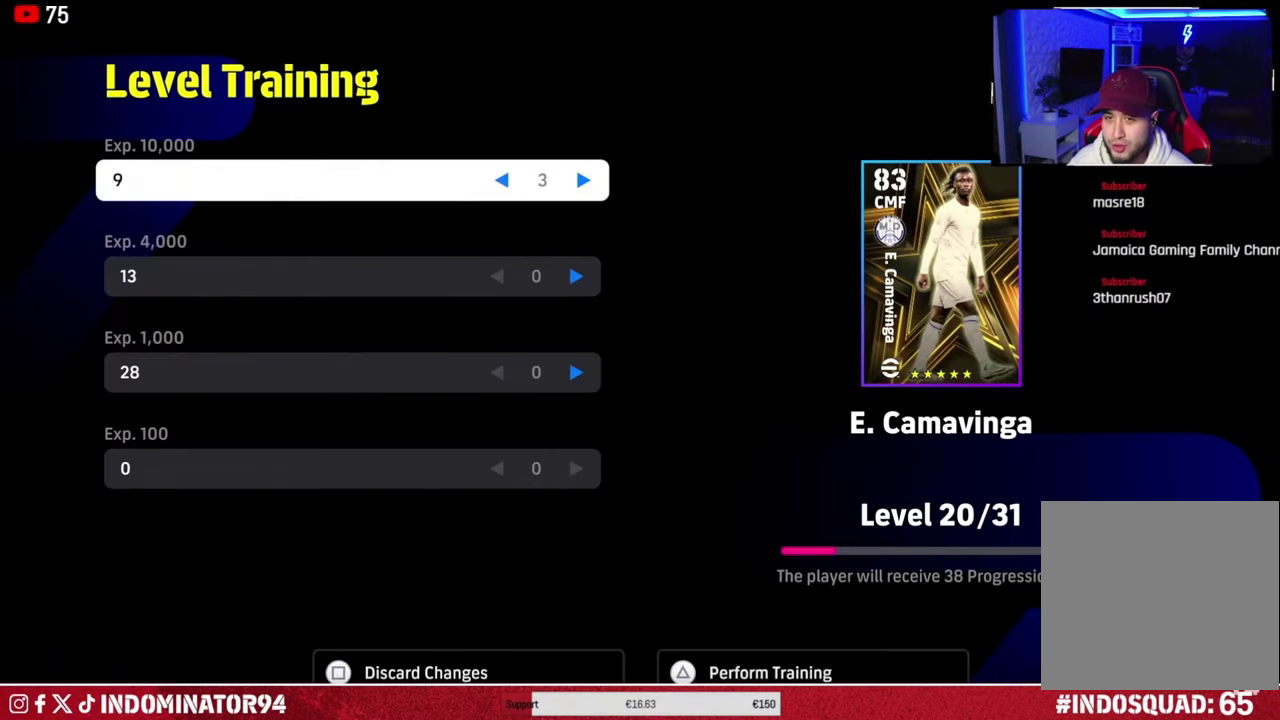
{"dt_ms": 701, "buttons": ["DPAD_RIGHT"], "left_stick": "center", "right_stick": "center", "events": [[134, "DPAD_RIGHT", "down"], [301, "DPAD_RIGHT", "up"], [635, "DPAD_RIGHT", "down"]]}
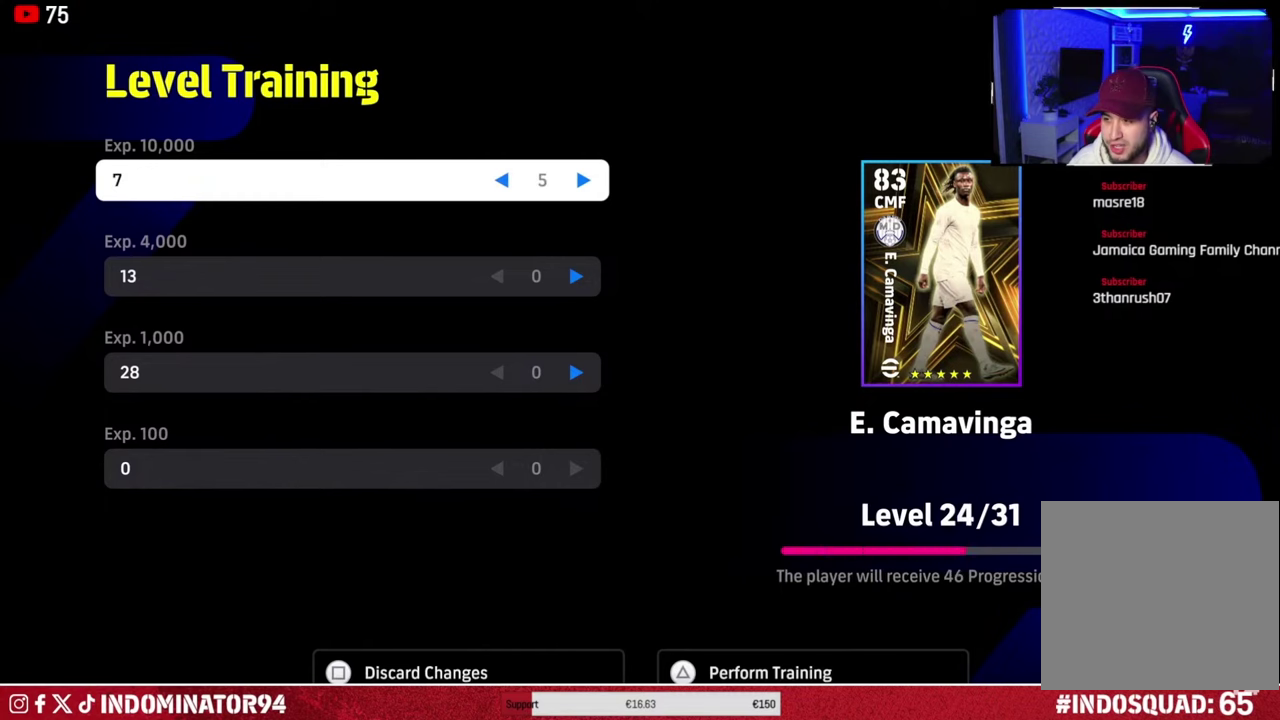
{"dt_ms": 301, "buttons": ["DPAD_RIGHT"], "left_stick": "center", "right_stick": "center", "events": [[84, "DPAD_RIGHT", "up"], [200, "DPAD_RIGHT", "down"]]}
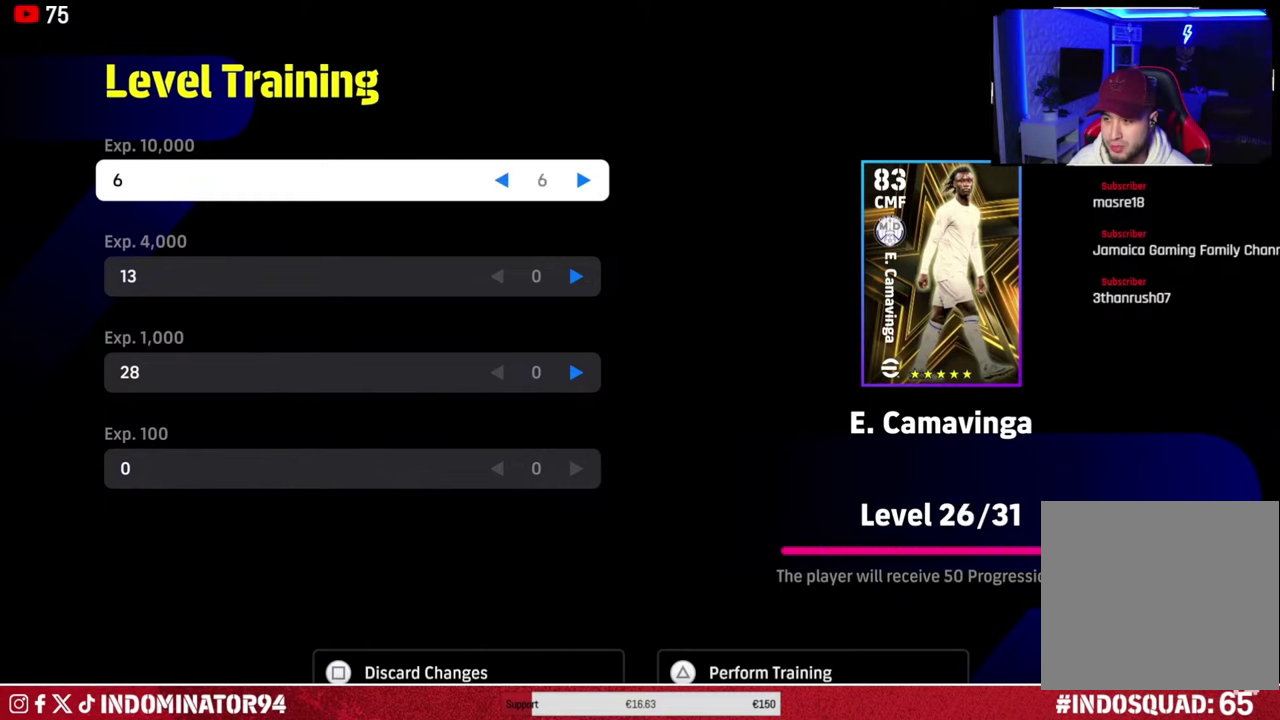
{"dt_ms": 500, "buttons": [], "left_stick": "center", "right_stick": "center", "events": [[50, "DPAD_RIGHT", "up"]]}
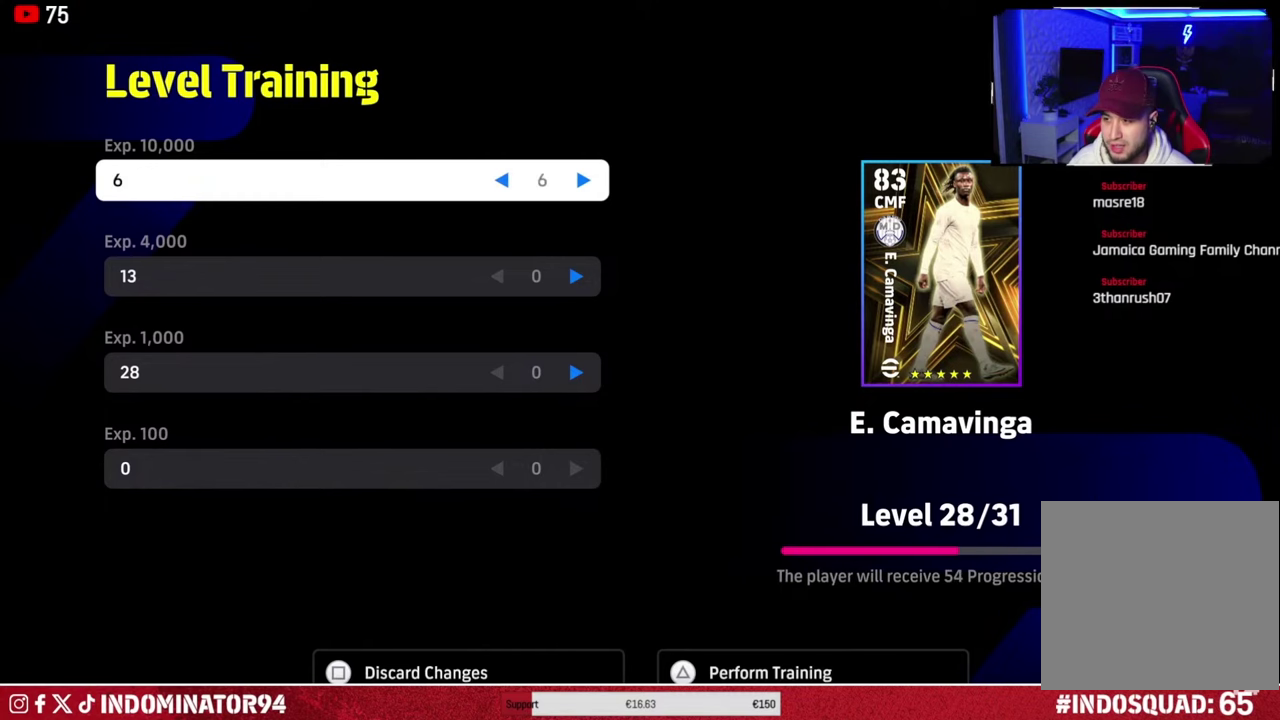
{"dt_ms": 501, "buttons": [], "left_stick": "center", "right_stick": "center", "events": []}
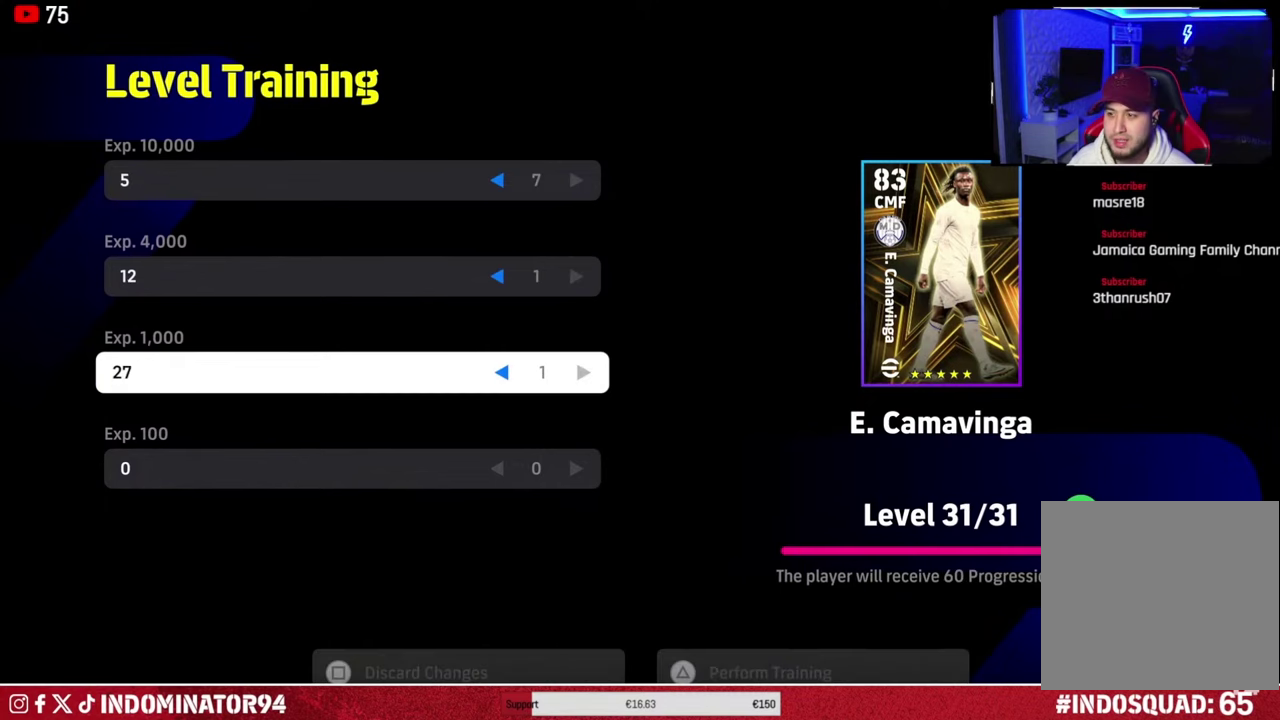
{"dt_ms": 500, "buttons": [], "left_stick": "center", "right_stick": "center", "events": []}
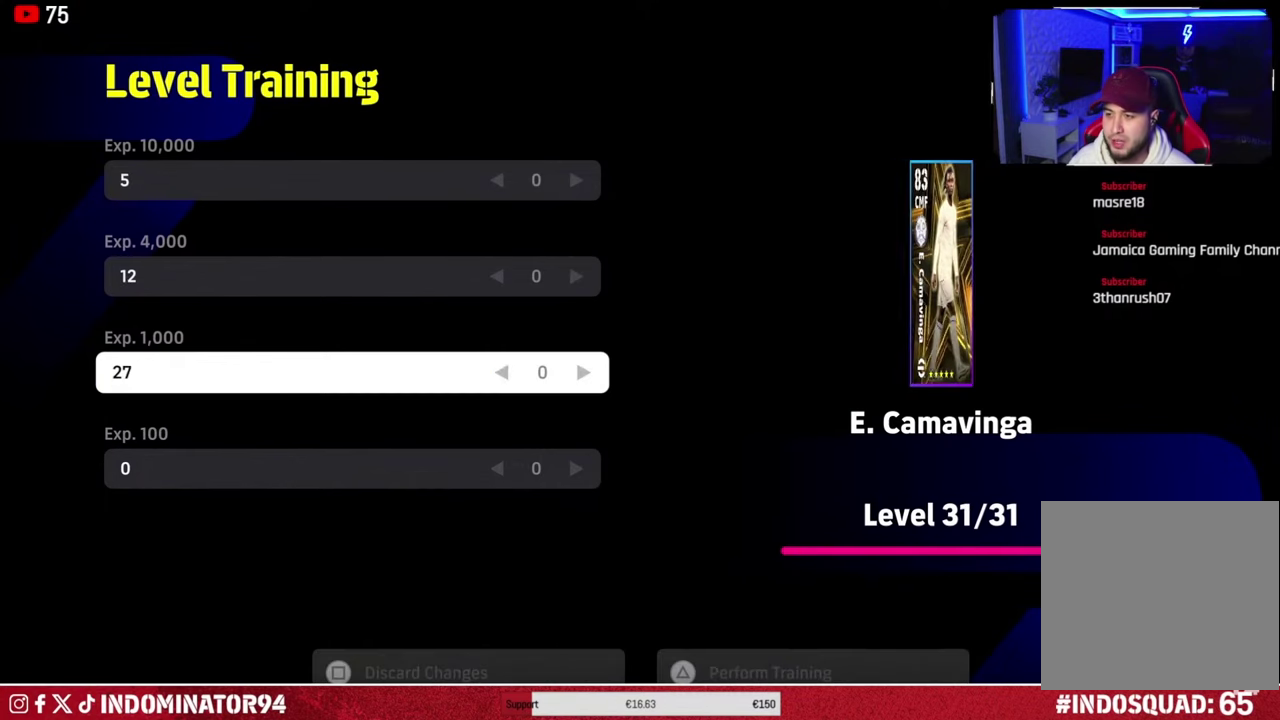
{"dt_ms": 601, "buttons": [], "left_stick": "center", "right_stick": "center", "events": [[417, "CIRCLE", "down"], [567, "CIRCLE", "up"]]}
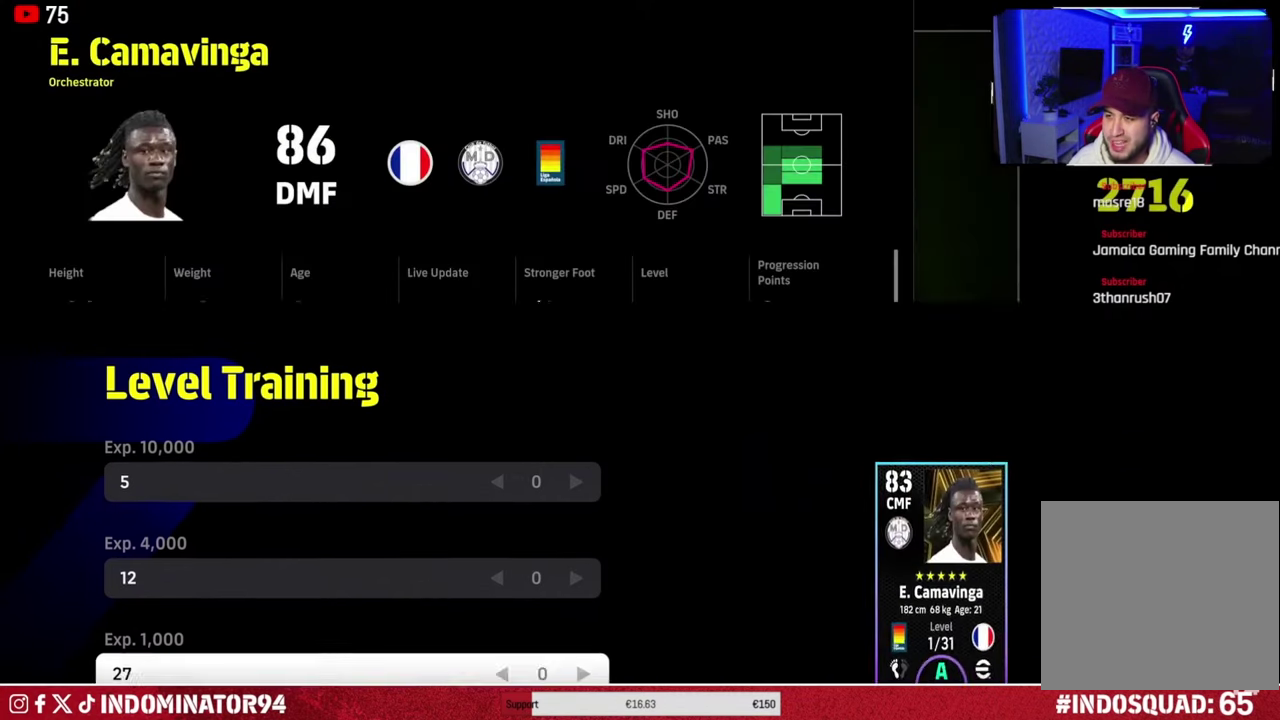
{"dt_ms": 400, "buttons": [], "left_stick": "center", "right_stick": "center", "events": []}
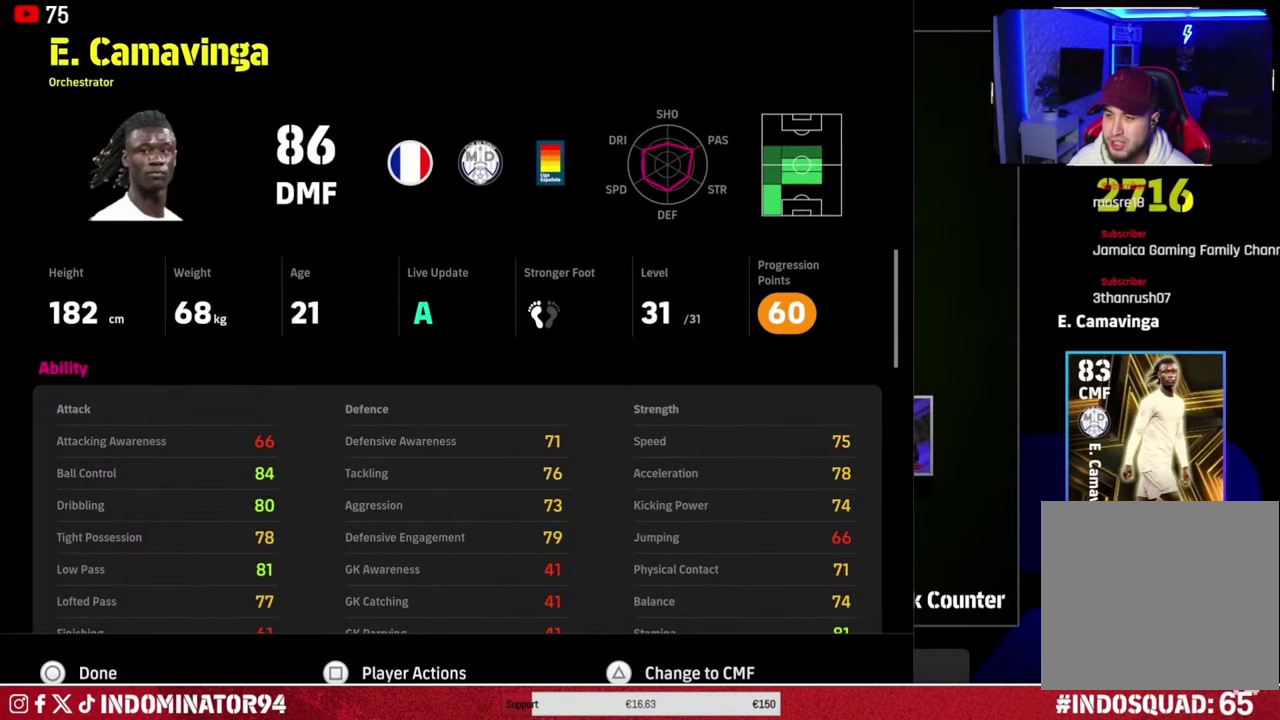
{"dt_ms": 501, "buttons": [], "left_stick": "center", "right_stick": "center", "events": [[33, "SQUARE", "down"], [134, "SQUARE", "up"]]}
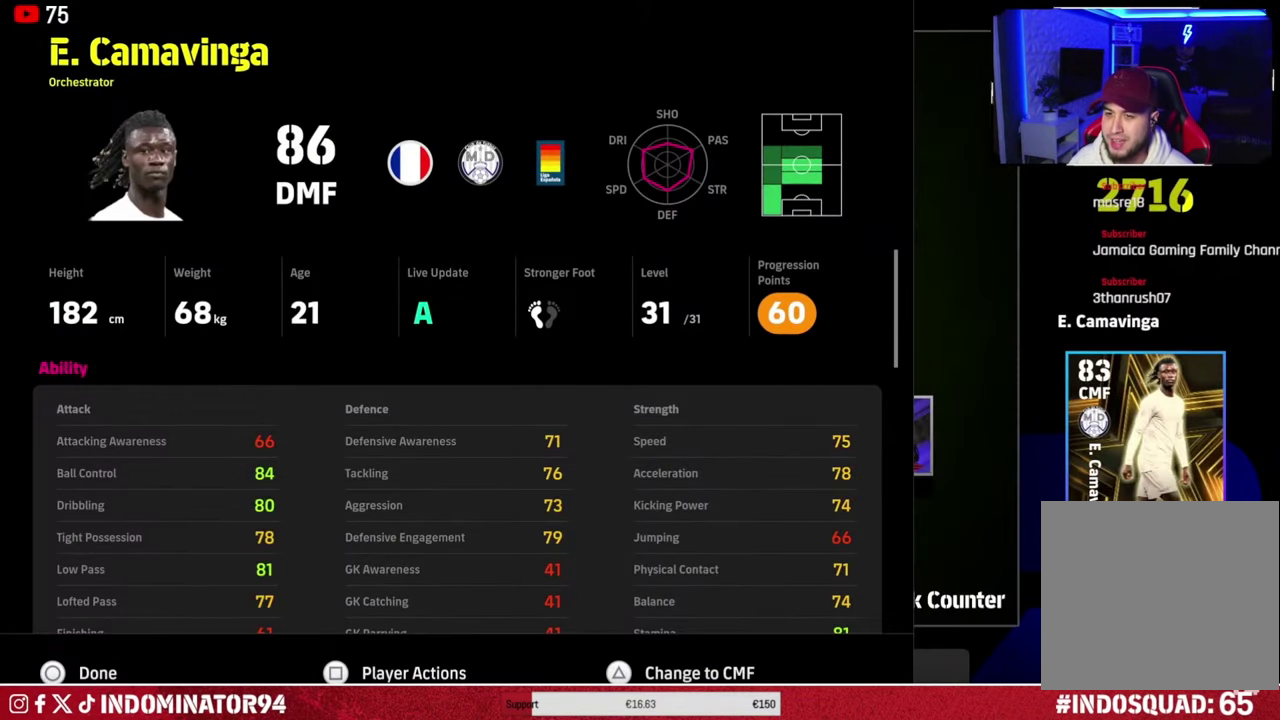
{"dt_ms": 300, "buttons": ["DPAD_UP"], "left_stick": "center", "right_stick": "center", "events": [[216, "DPAD_UP", "down"]]}
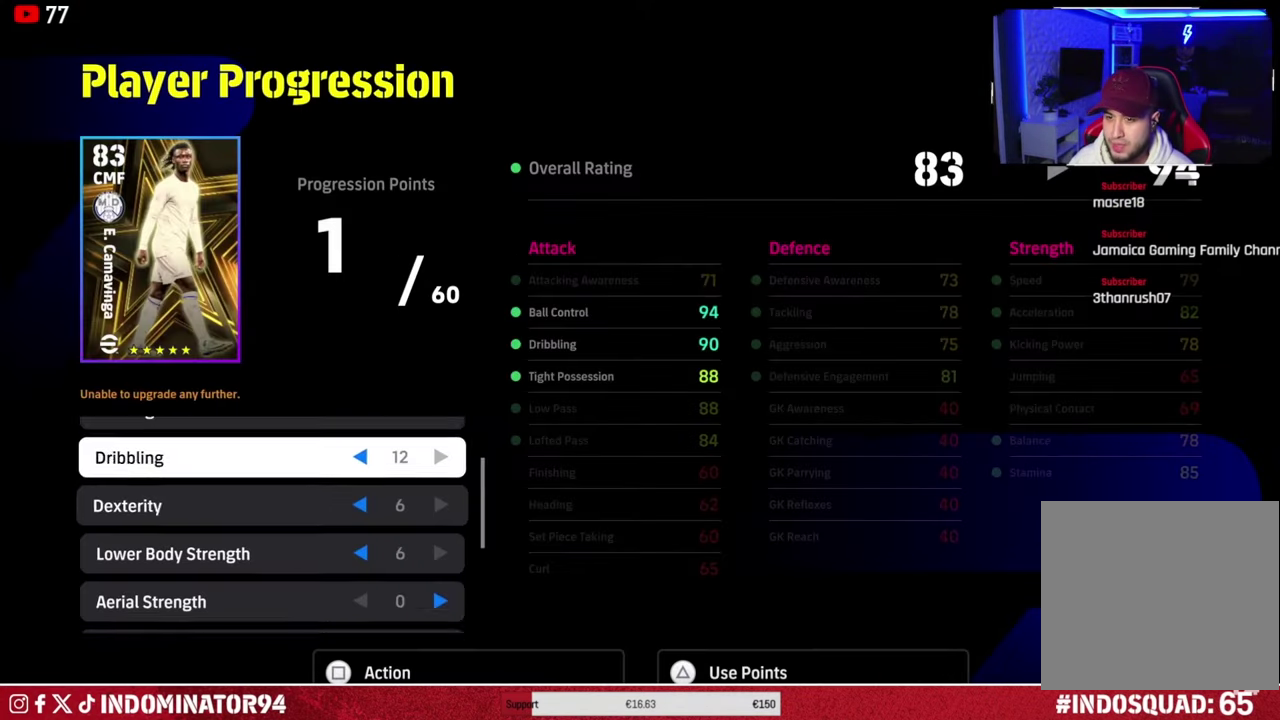
{"dt_ms": 701, "buttons": [], "left_stick": "center", "right_stick": "center", "events": [[17, "DPAD_UP", "up"], [467, "DPAD_UP", "down"], [567, "DPAD_UP", "up"]]}